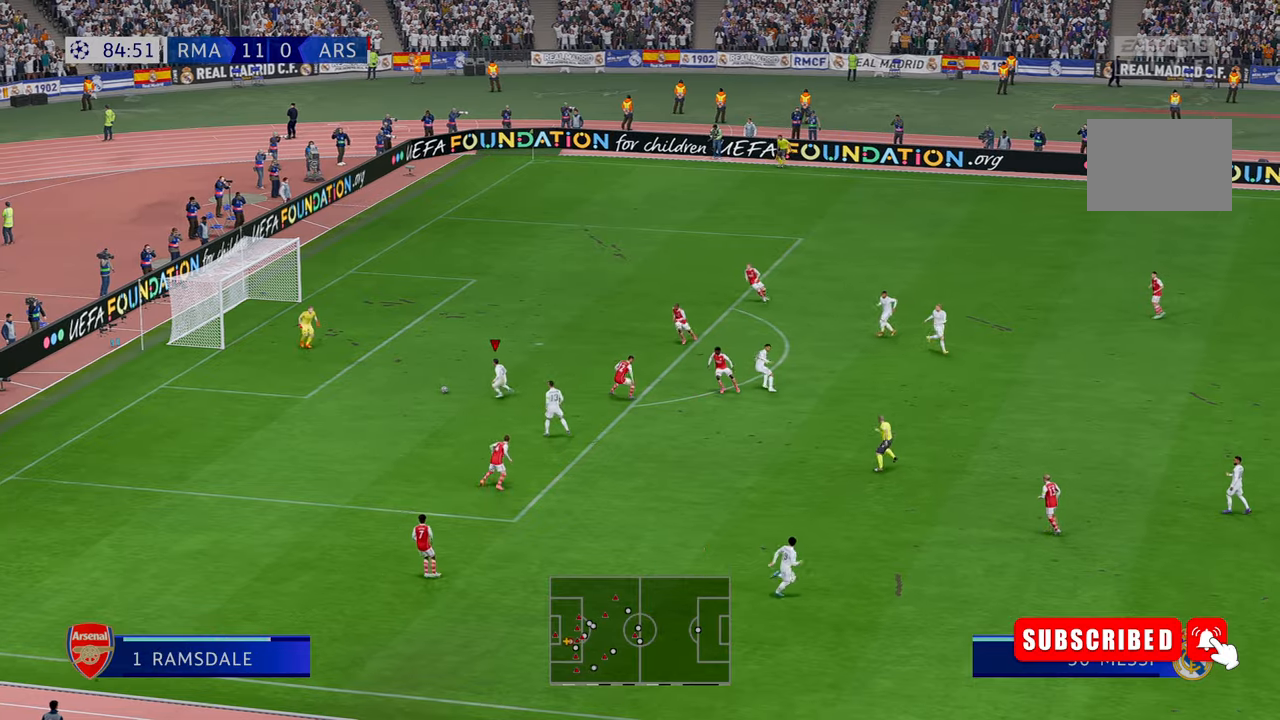
Gameplay with a controller (Xbox layout); each line is a JSON object with the inputs held at the frame after it. "events" lists button and stick changes between this image and that frame as [ms after this image, input, new state], when the widget could be followed in between. Not read: L3 R3.
{"buttons": ["R2"], "left_stick": "up", "right_stick": "center", "events": []}
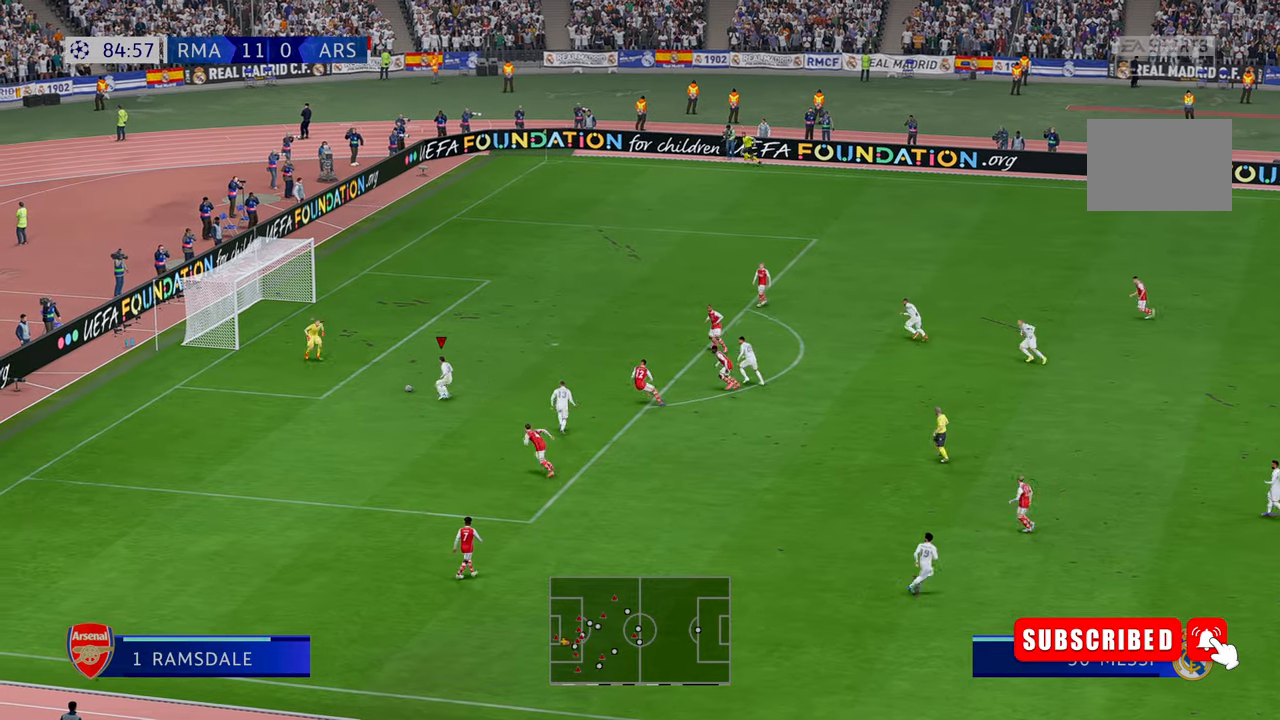
{"buttons": ["R2"], "left_stick": "up", "right_stick": "center", "events": []}
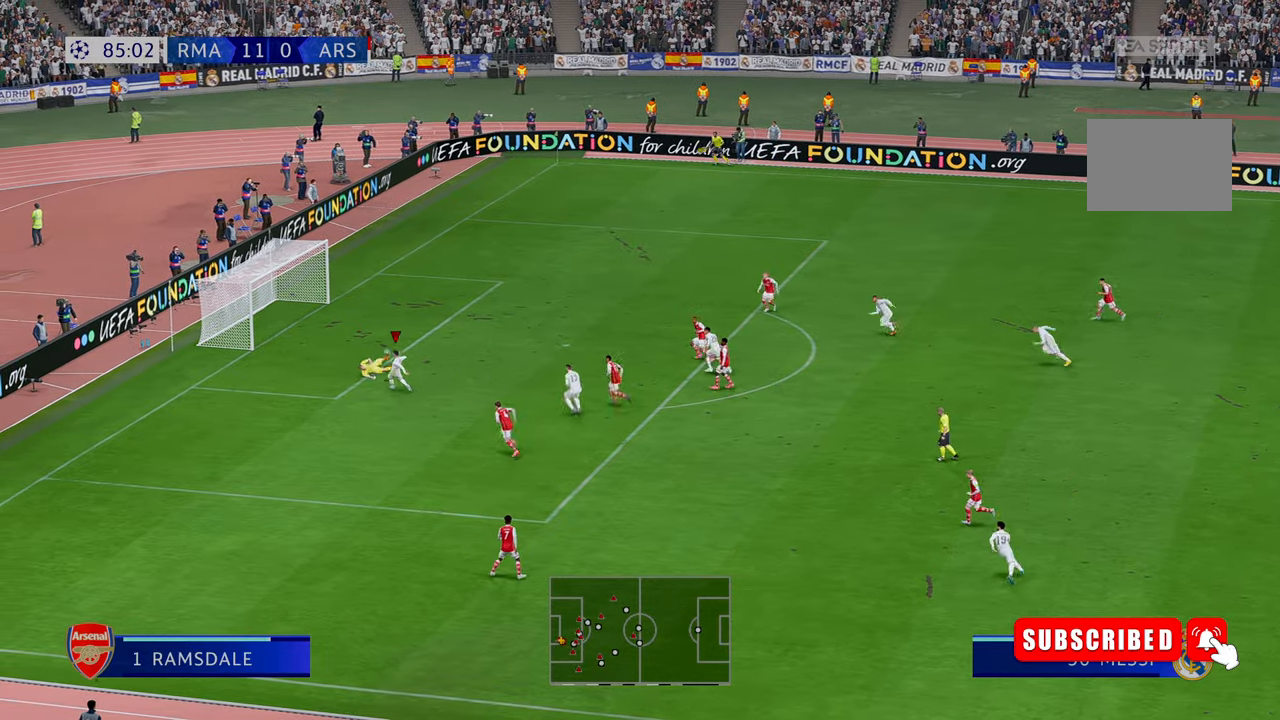
{"buttons": ["R2"], "left_stick": "down", "right_stick": "center", "events": [[117, "left_stick", "down-right"], [200, "left_stick", "down"]]}
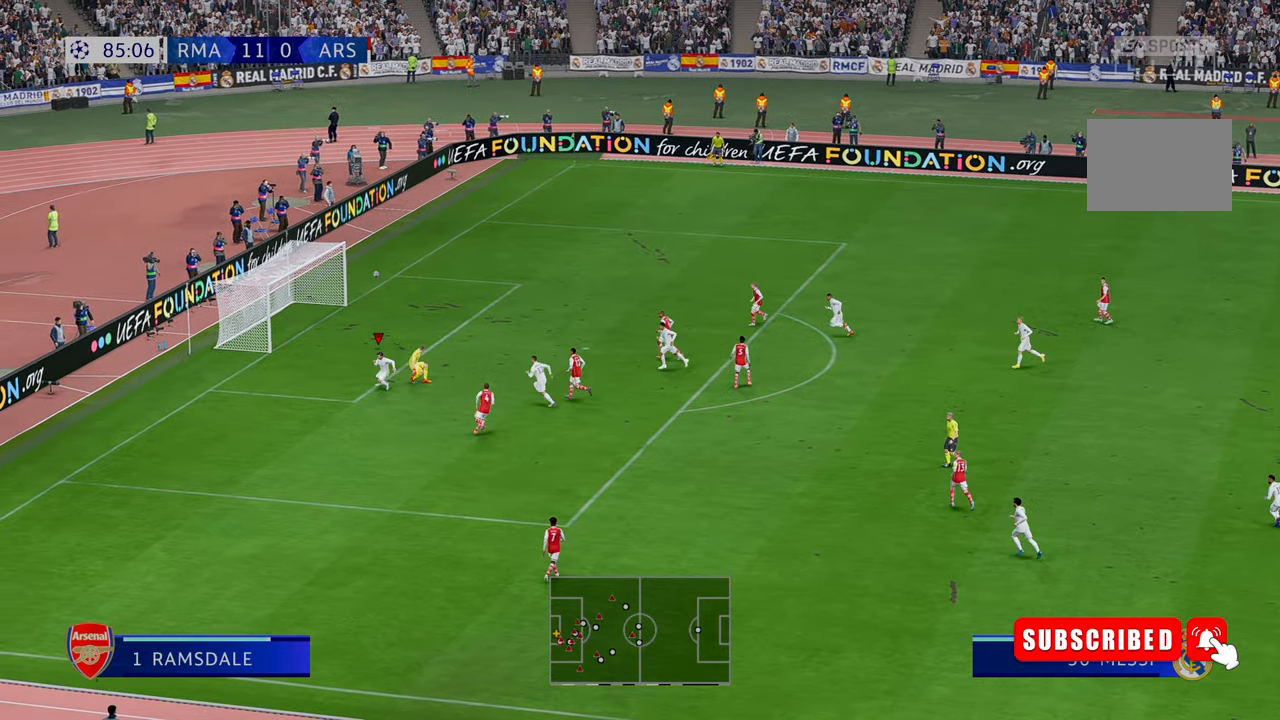
{"buttons": ["R2"], "left_stick": "down", "right_stick": "center", "events": []}
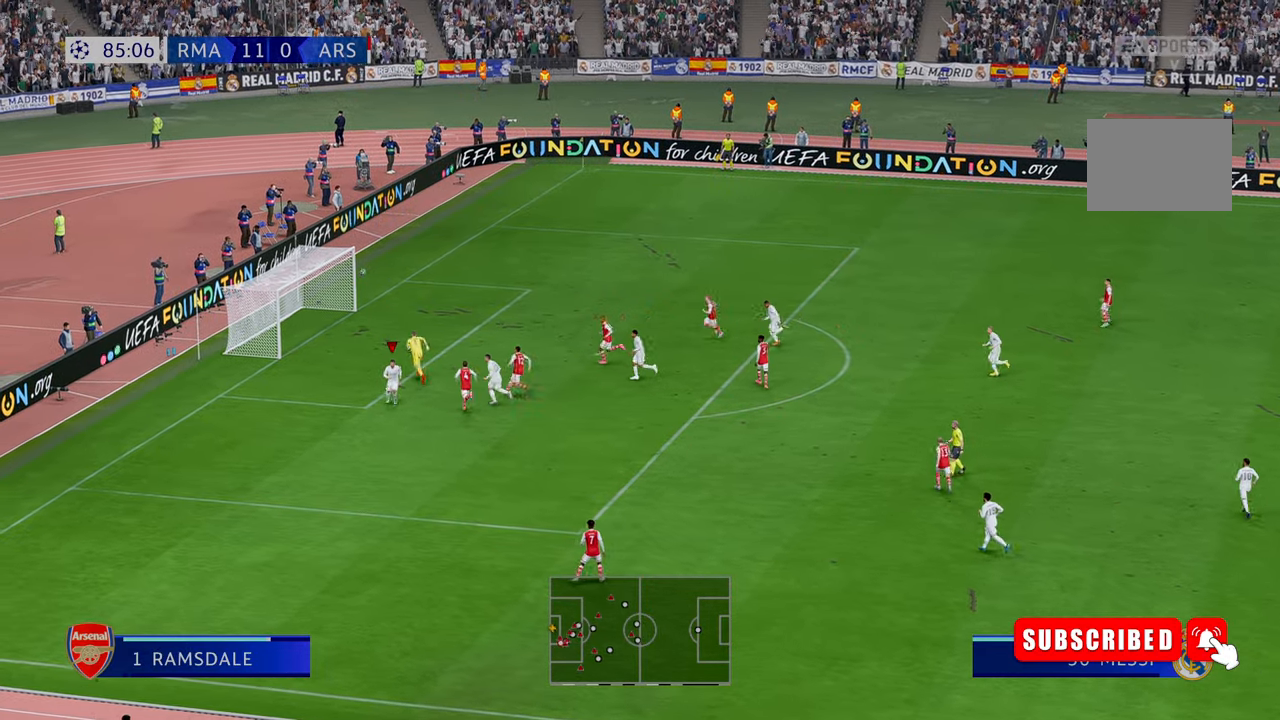
{"buttons": ["R2"], "left_stick": "down", "right_stick": "center", "events": []}
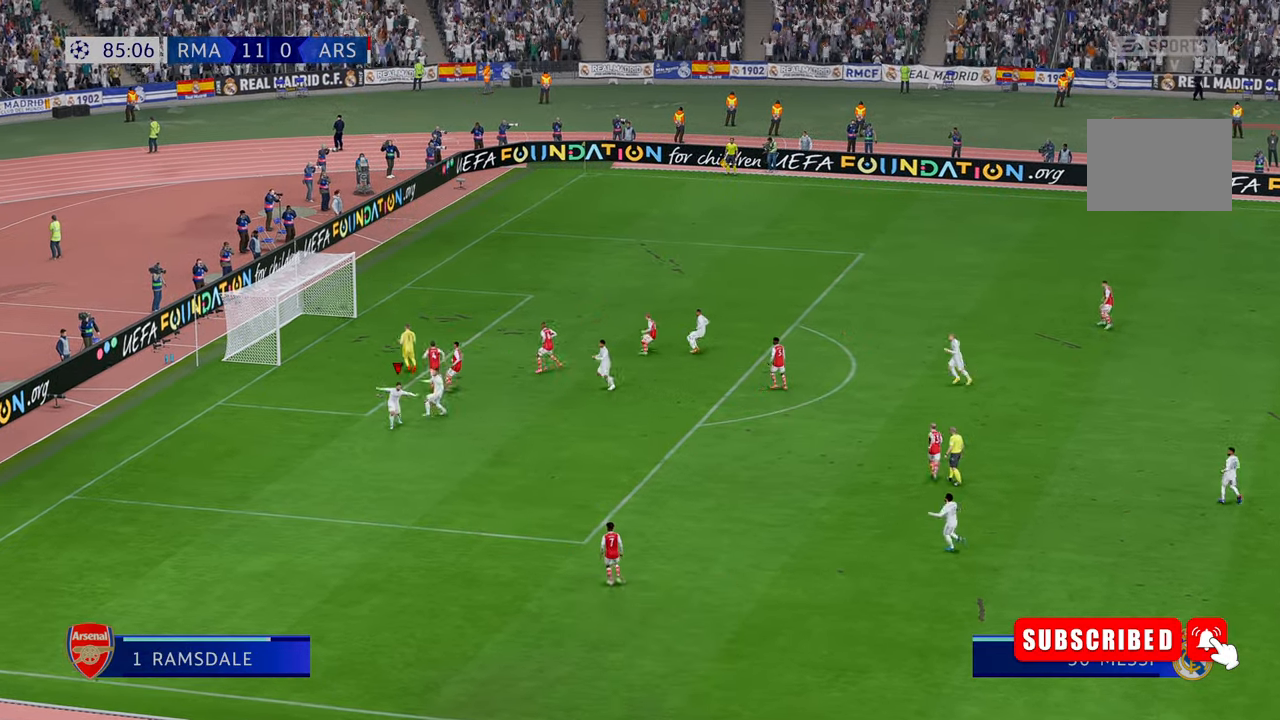
{"buttons": ["R2"], "left_stick": "down", "right_stick": "center", "events": []}
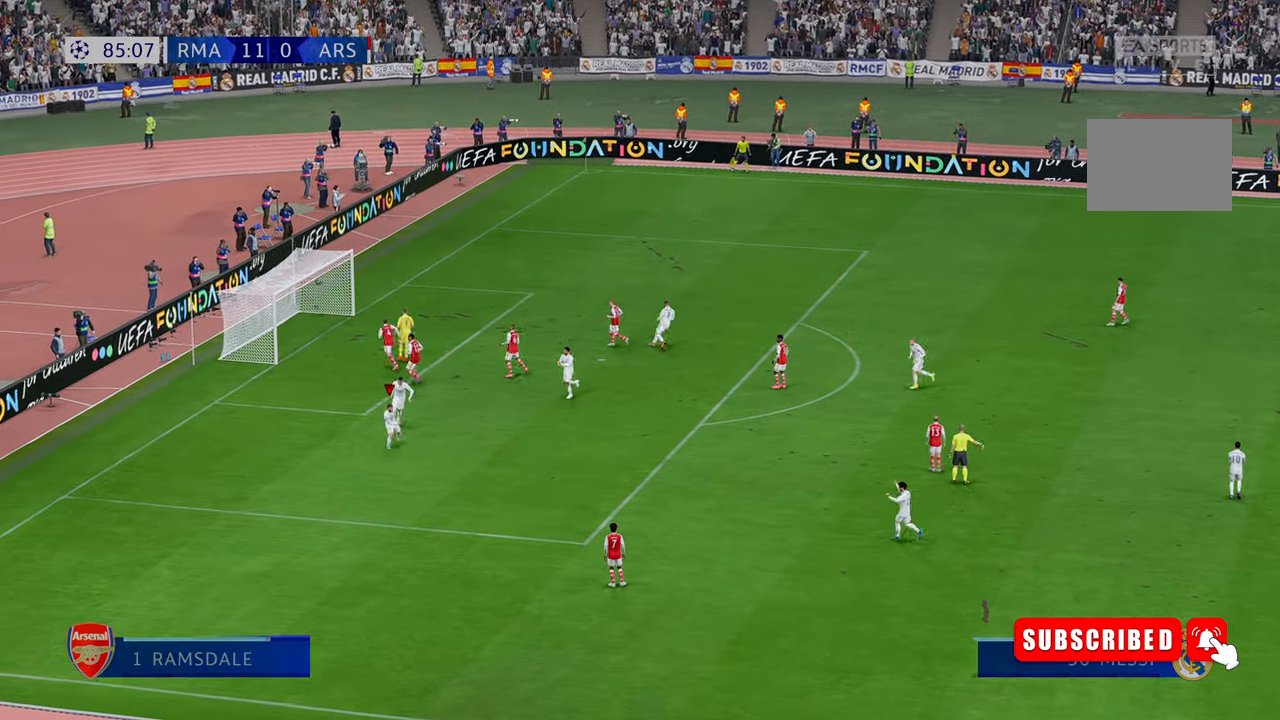
{"buttons": ["R2"], "left_stick": "down-right", "right_stick": "center", "events": [[167, "left_stick", "down-right"]]}
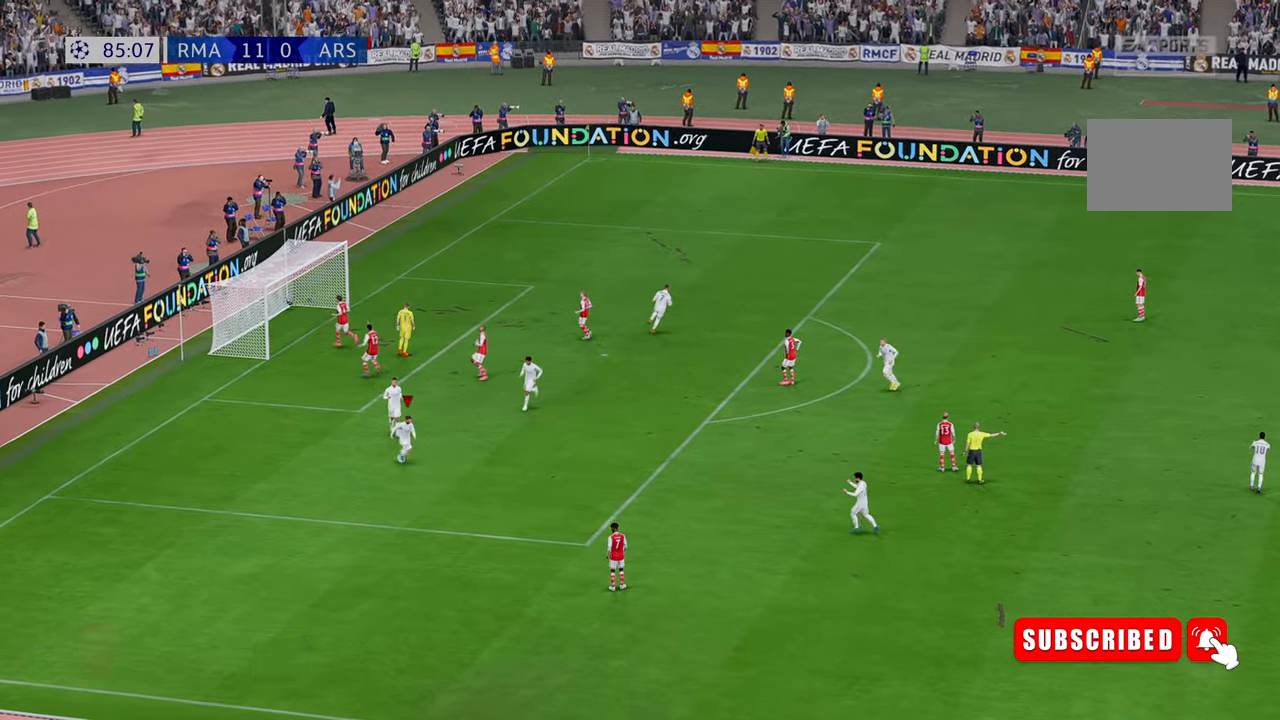
{"buttons": ["R1", "R2"], "left_stick": "down-right", "right_stick": "center", "events": [[150, "L1", "down"], [200, "L1", "up"], [200, "R1", "down"], [267, "R2", "up"], [317, "R2", "down"]]}
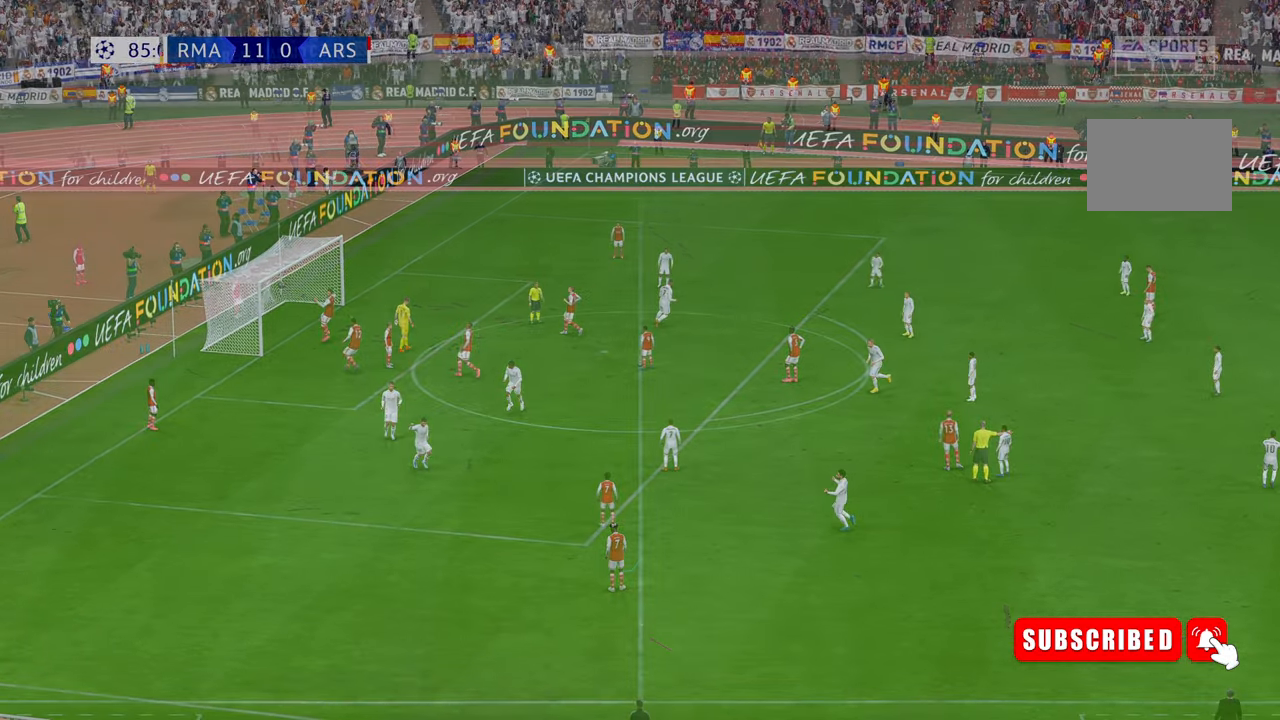
{"buttons": ["R2"], "left_stick": "center", "right_stick": "center", "events": [[17, "R1", "up"], [17, "left_stick", "center"]]}
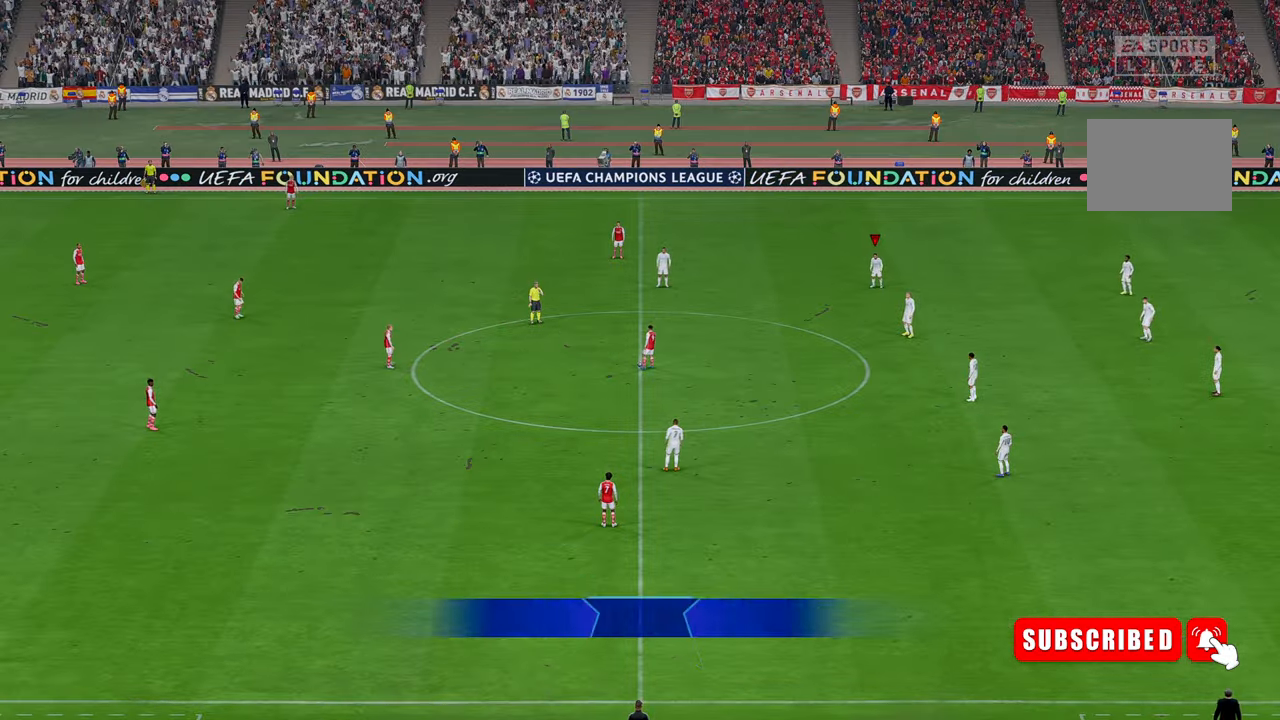
{"buttons": ["R2"], "left_stick": "center", "right_stick": "center", "events": []}
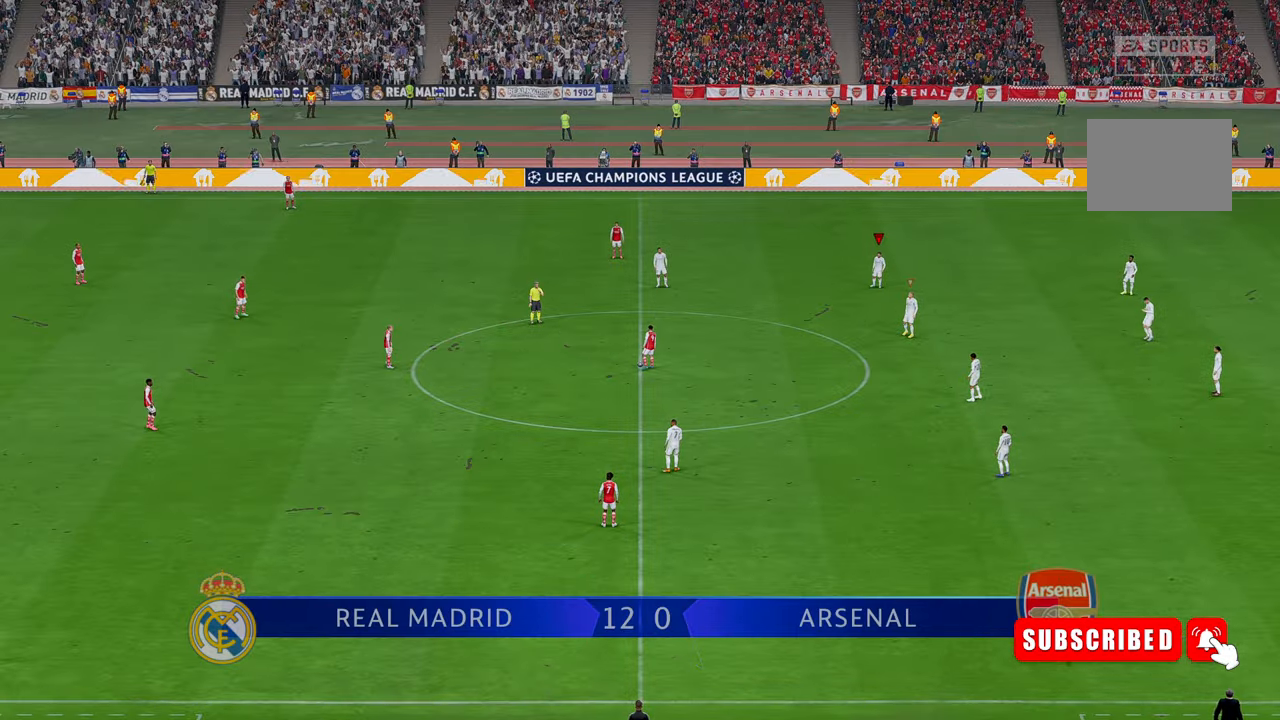
{"buttons": ["R2"], "left_stick": "down-right", "right_stick": "center", "events": [[100, "left_stick", "down-right"]]}
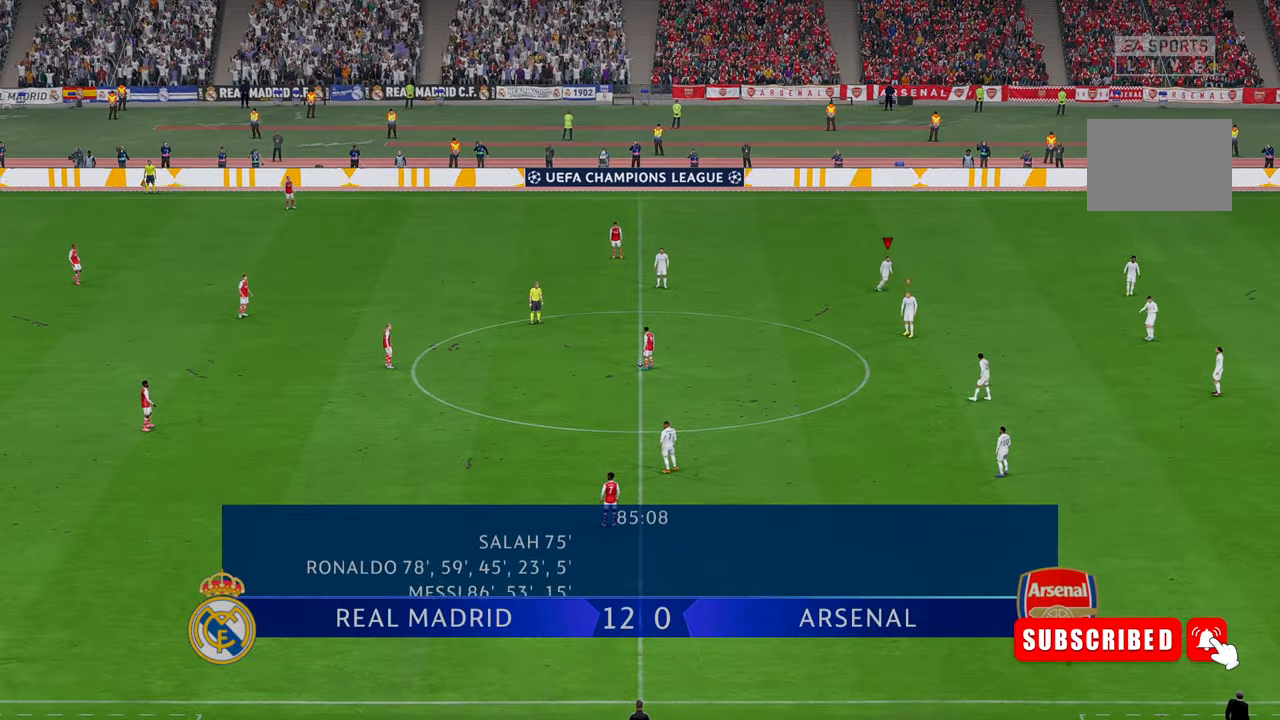
{"buttons": [], "left_stick": "center", "right_stick": "center", "events": [[284, "left_stick", "center"], [334, "R2", "up"]]}
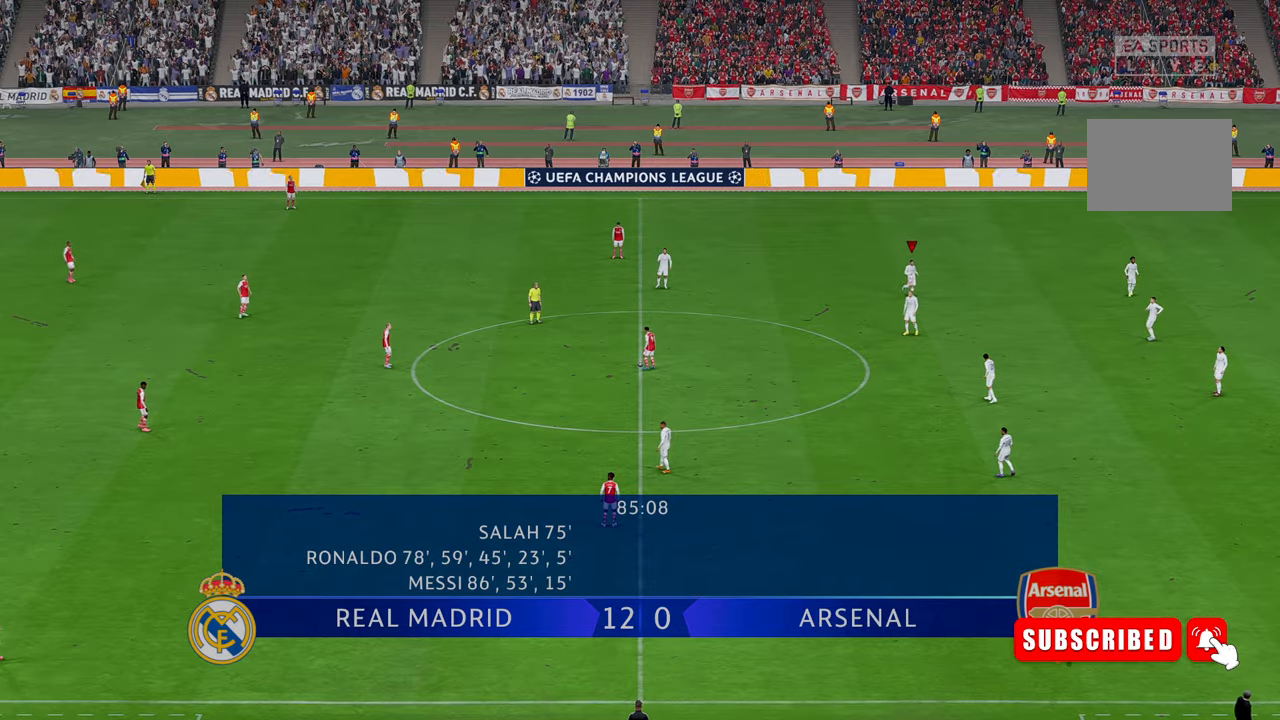
{"buttons": [], "left_stick": "center", "right_stick": "center", "events": []}
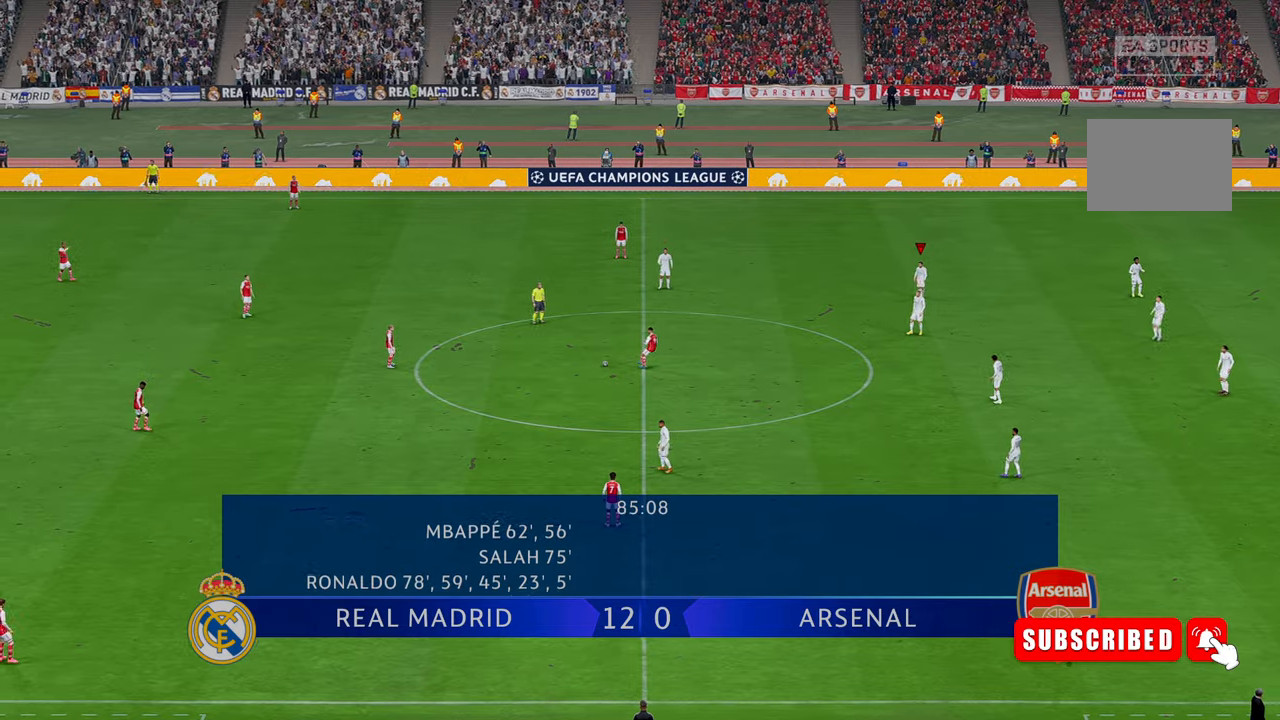
{"buttons": [], "left_stick": "center", "right_stick": "center", "events": []}
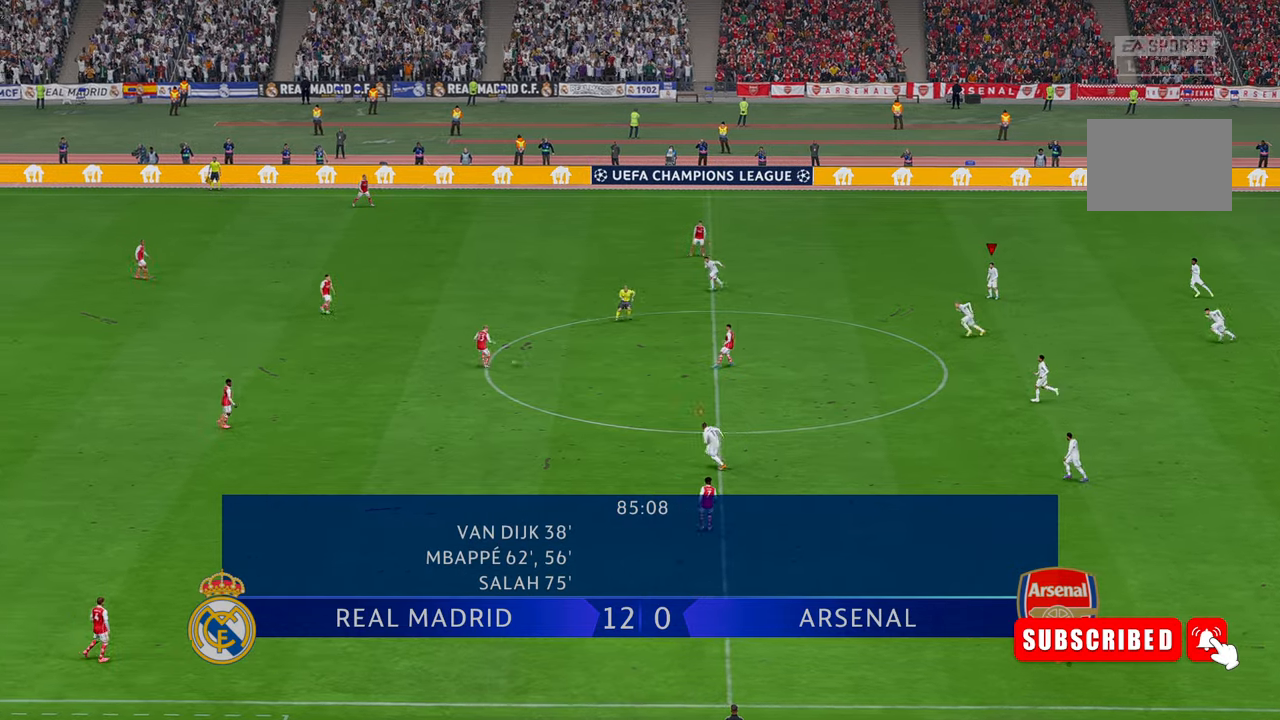
{"buttons": [], "left_stick": "center", "right_stick": "center", "events": []}
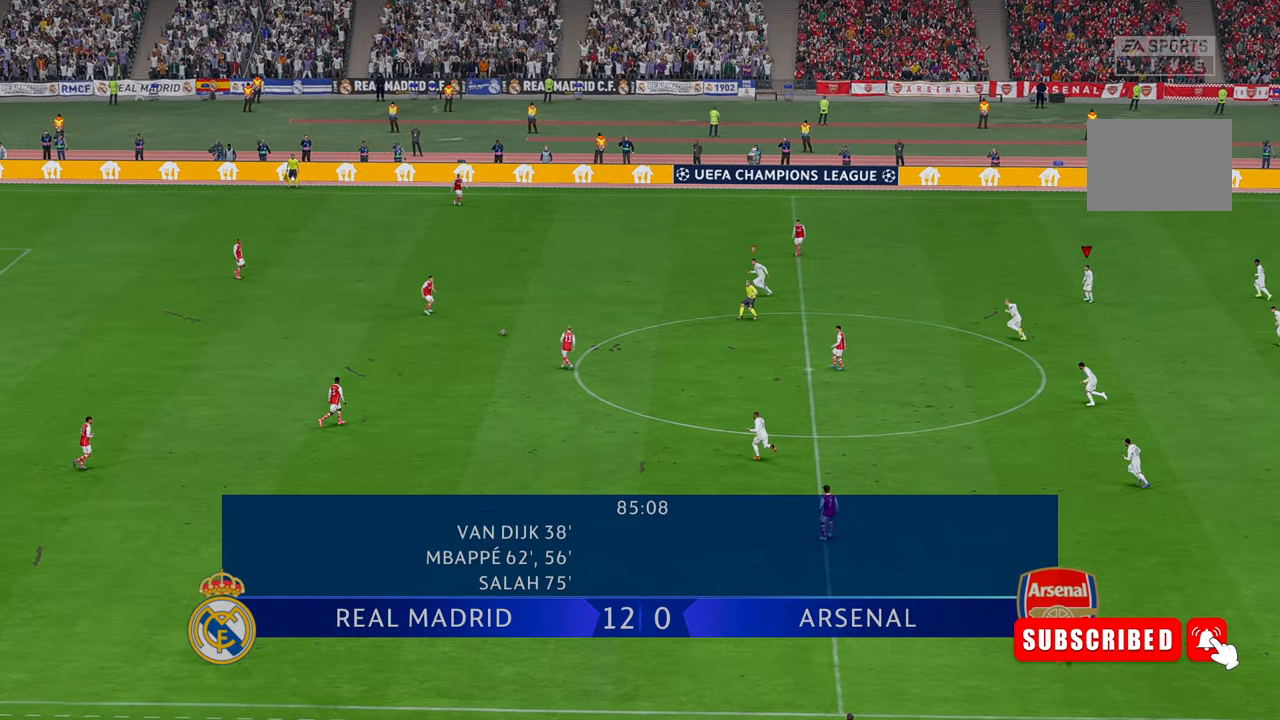
{"buttons": [], "left_stick": "center", "right_stick": "center", "events": []}
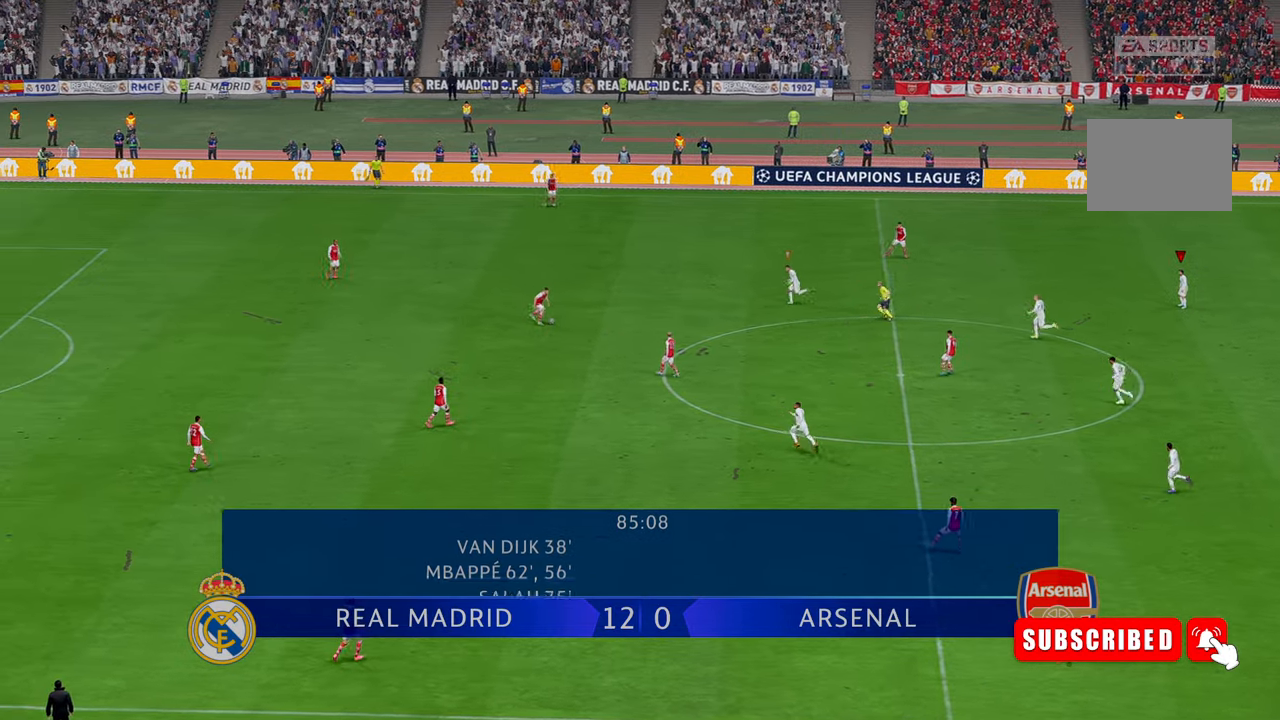
{"buttons": [], "left_stick": "center", "right_stick": "center", "events": []}
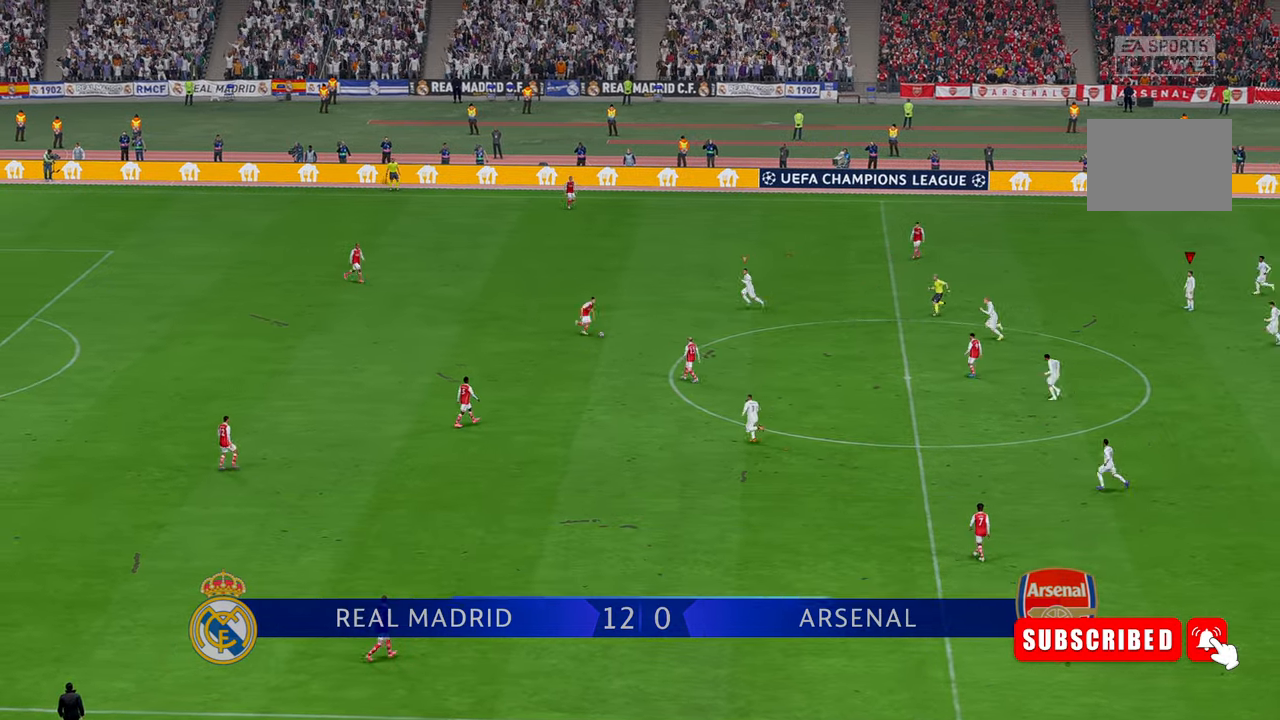
{"buttons": [], "left_stick": "center", "right_stick": "center", "events": []}
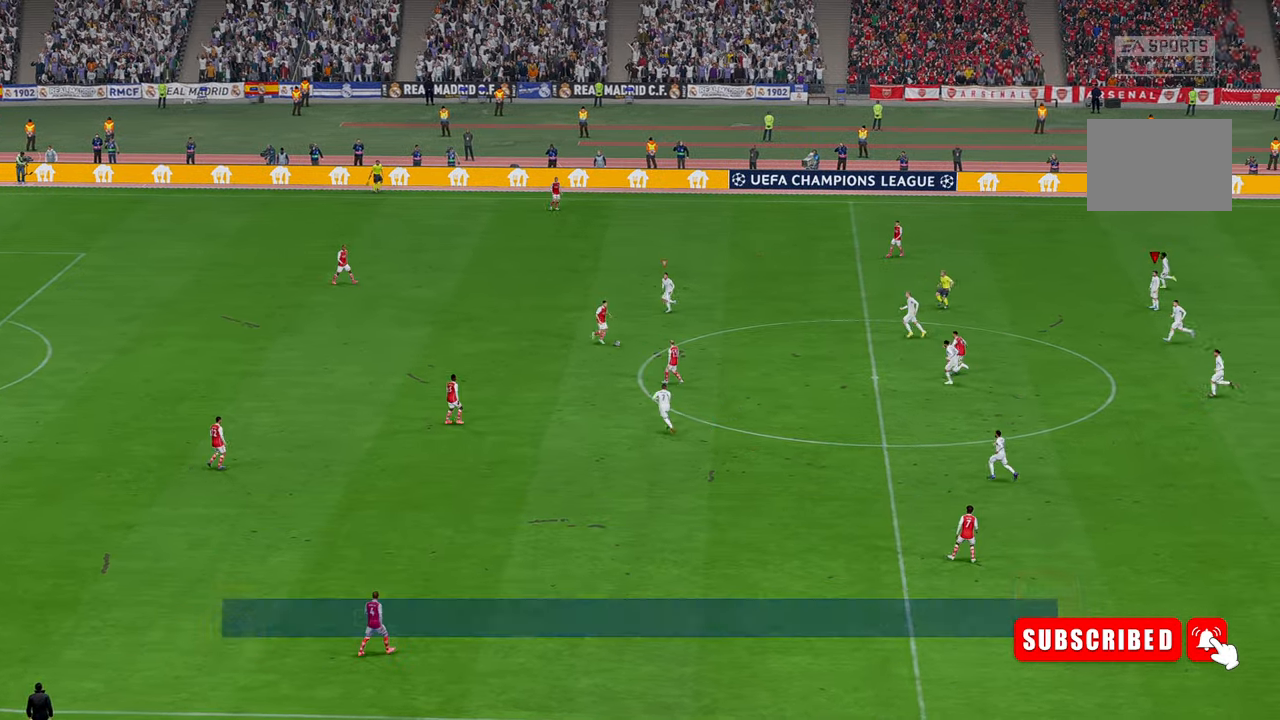
{"buttons": [], "left_stick": "center", "right_stick": "center", "events": []}
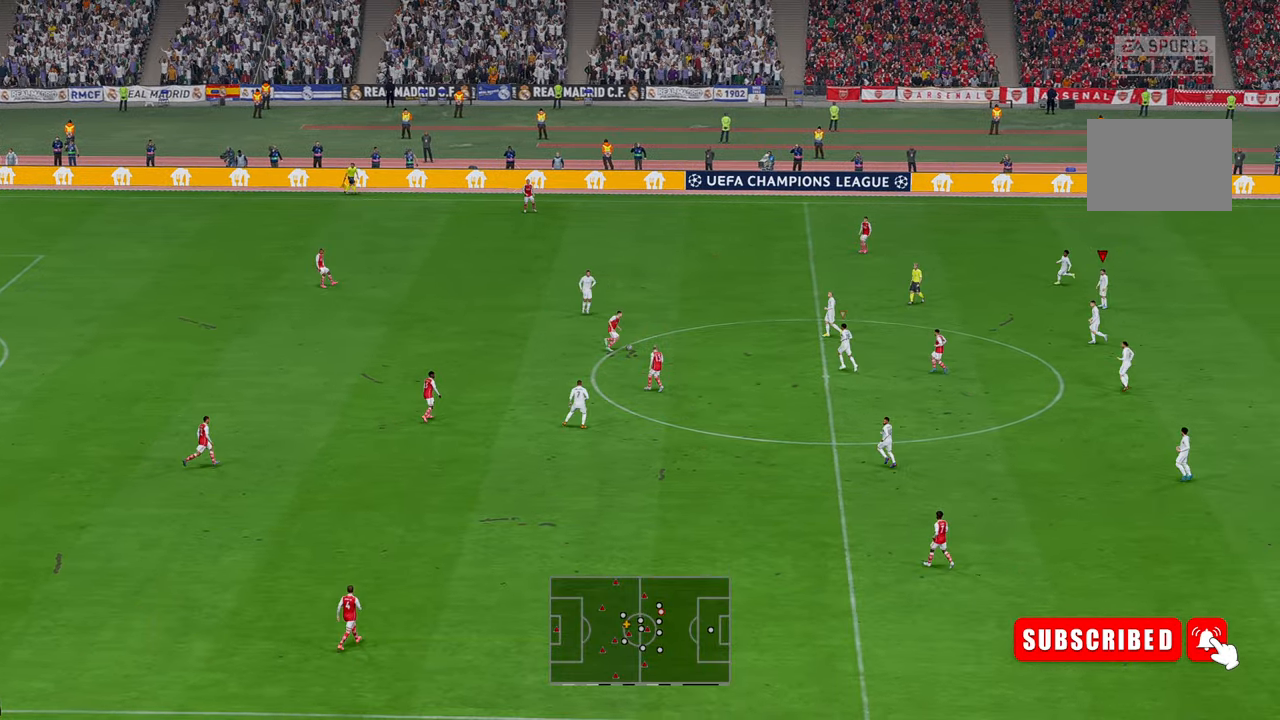
{"buttons": ["R2"], "left_stick": "down", "right_stick": "center", "events": [[117, "right_stick", "down-right"], [167, "right_stick", "center"], [434, "left_stick", "down"], [450, "R2", "down"]]}
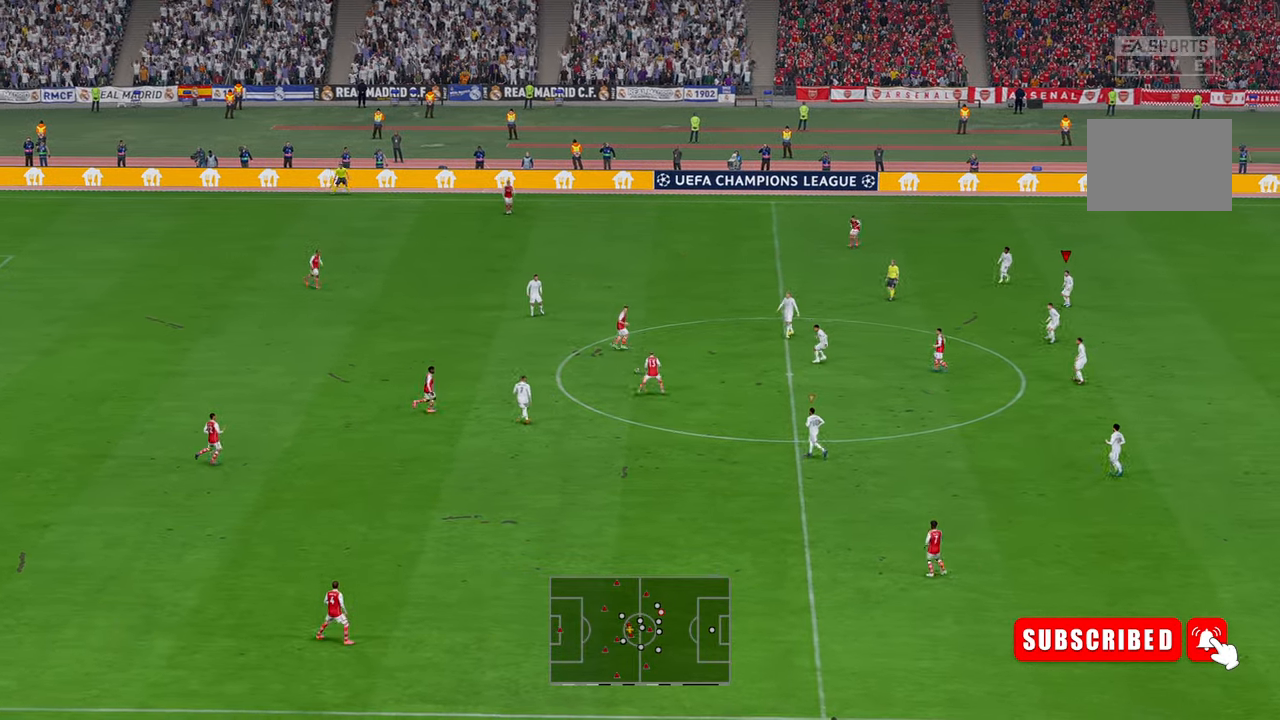
{"buttons": ["R2"], "left_stick": "left", "right_stick": "center", "events": [[200, "left_stick", "down-left"], [400, "left_stick", "left"]]}
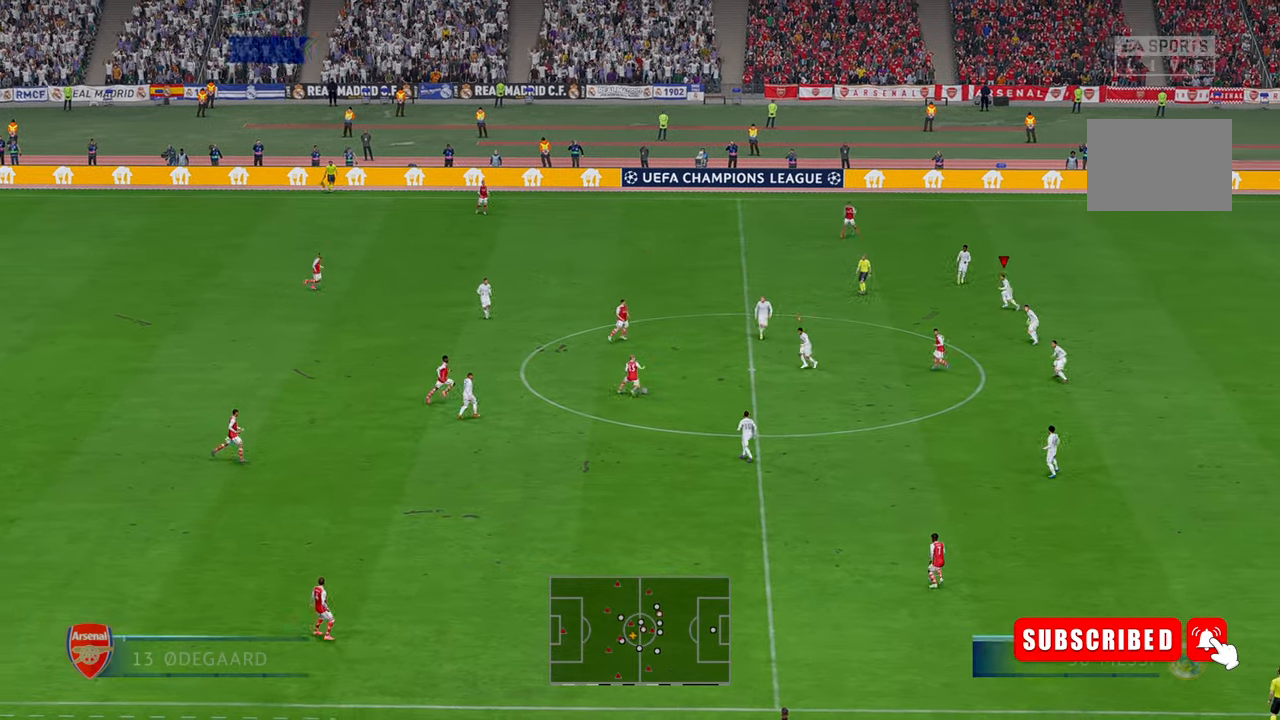
{"buttons": ["R2"], "left_stick": "up", "right_stick": "center"}
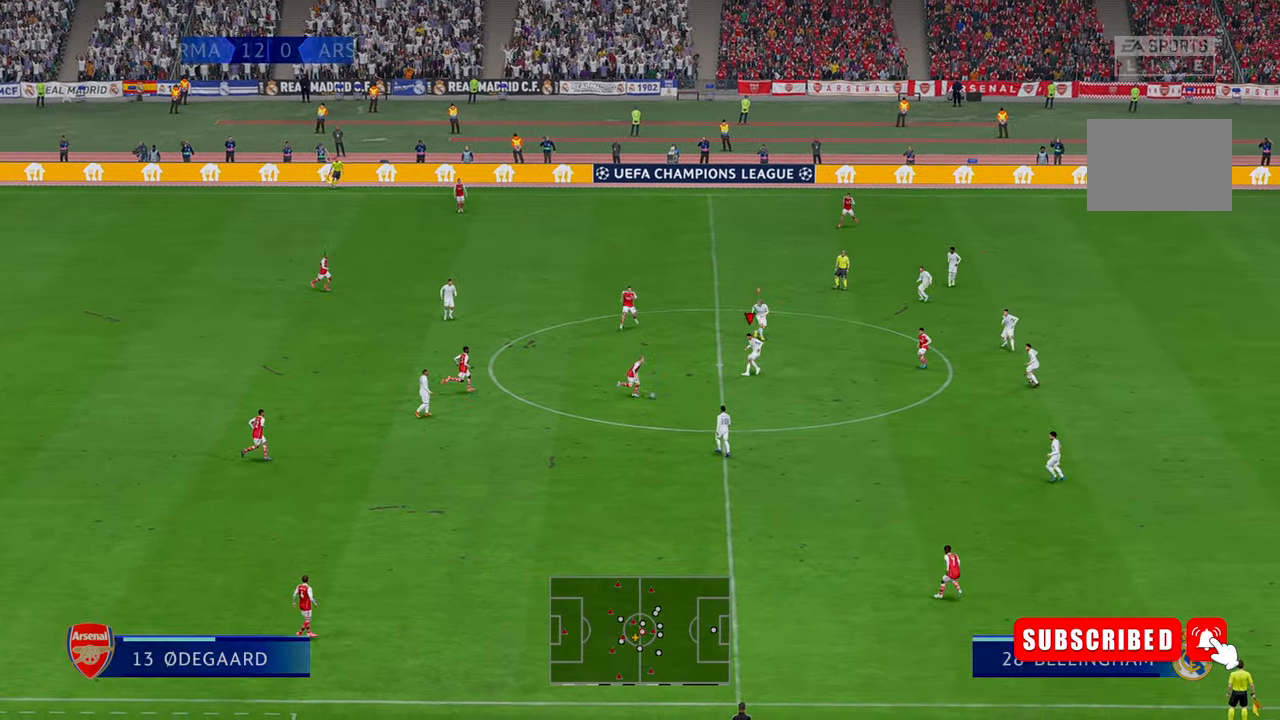
{"buttons": ["R2"], "left_stick": "down-right", "right_stick": "center", "events": [[150, "left_stick", "center"], [217, "left_stick", "down"], [484, "left_stick", "down-right"]]}
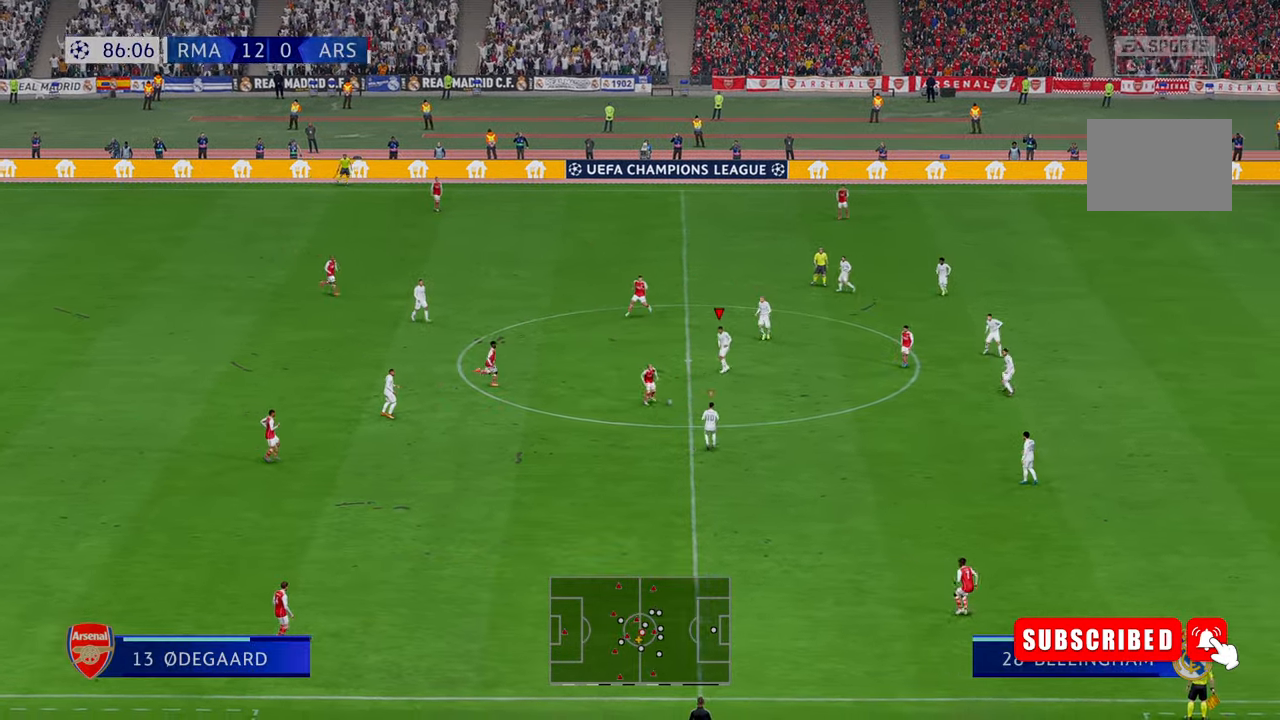
{"buttons": ["R2"], "left_stick": "down-right", "right_stick": "center", "events": []}
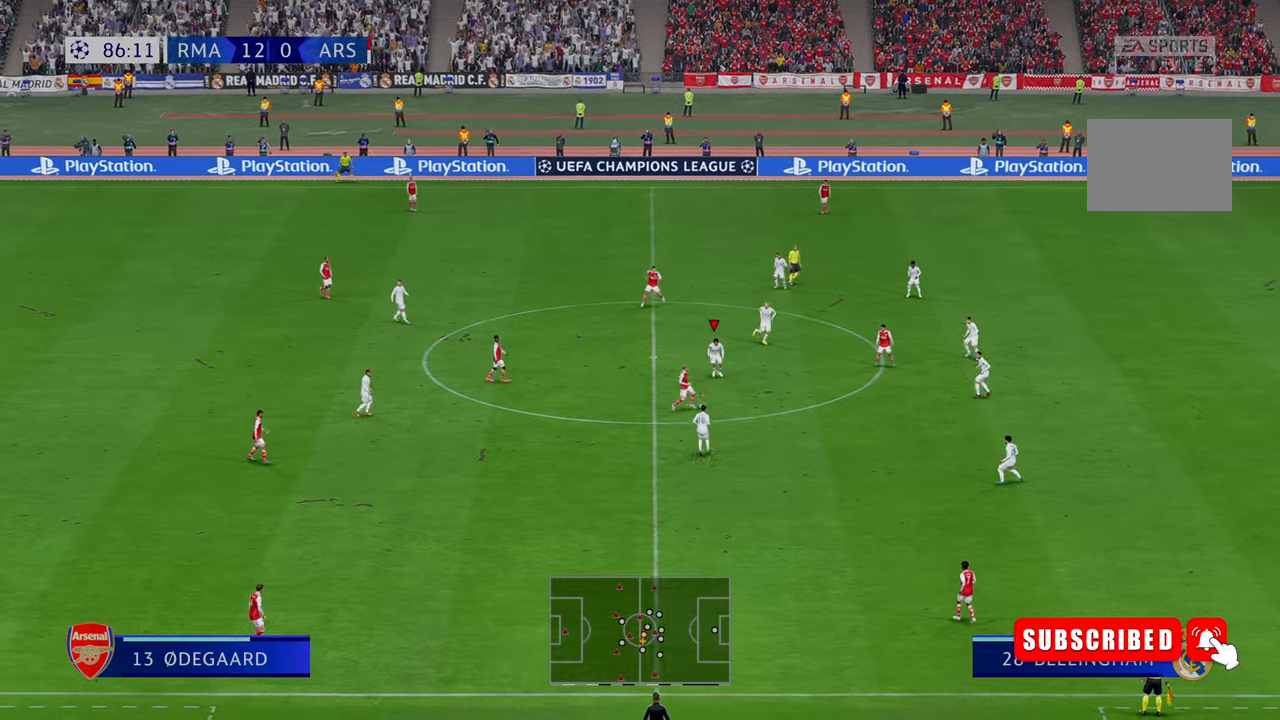
{"buttons": ["R2"], "left_stick": "down-right", "right_stick": "center", "events": []}
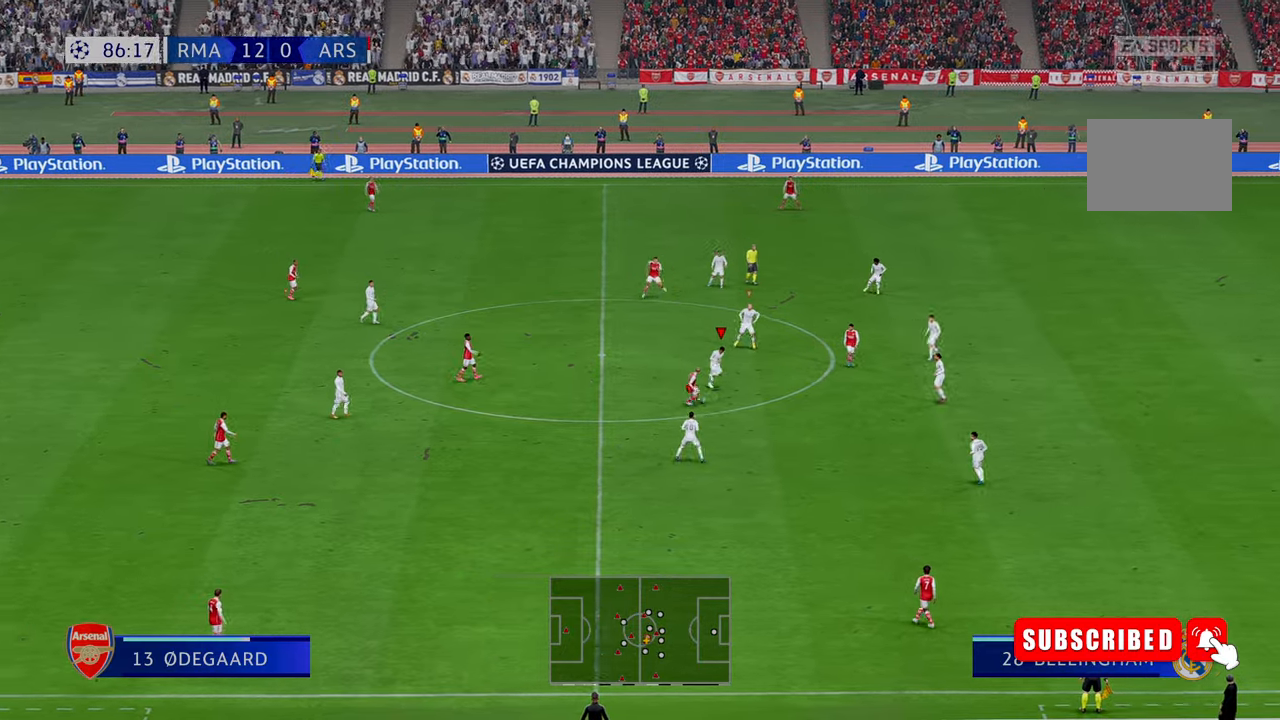
{"buttons": ["R2"], "left_stick": "down", "right_stick": "center", "events": [[167, "X", "down"], [184, "X", "up"], [234, "left_stick", "down"], [300, "START", "down"], [350, "START", "up"]]}
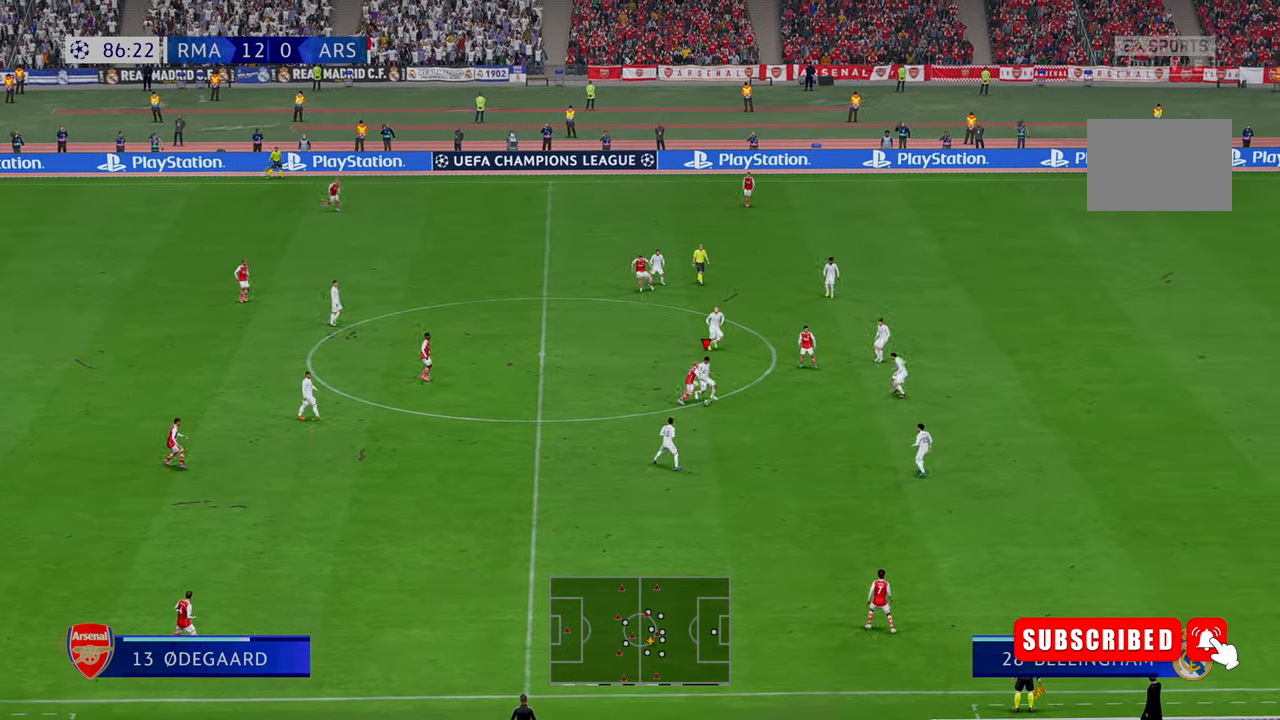
{"buttons": ["R2"], "left_stick": "down-left", "right_stick": "center", "events": [[367, "left_stick", "down-left"]]}